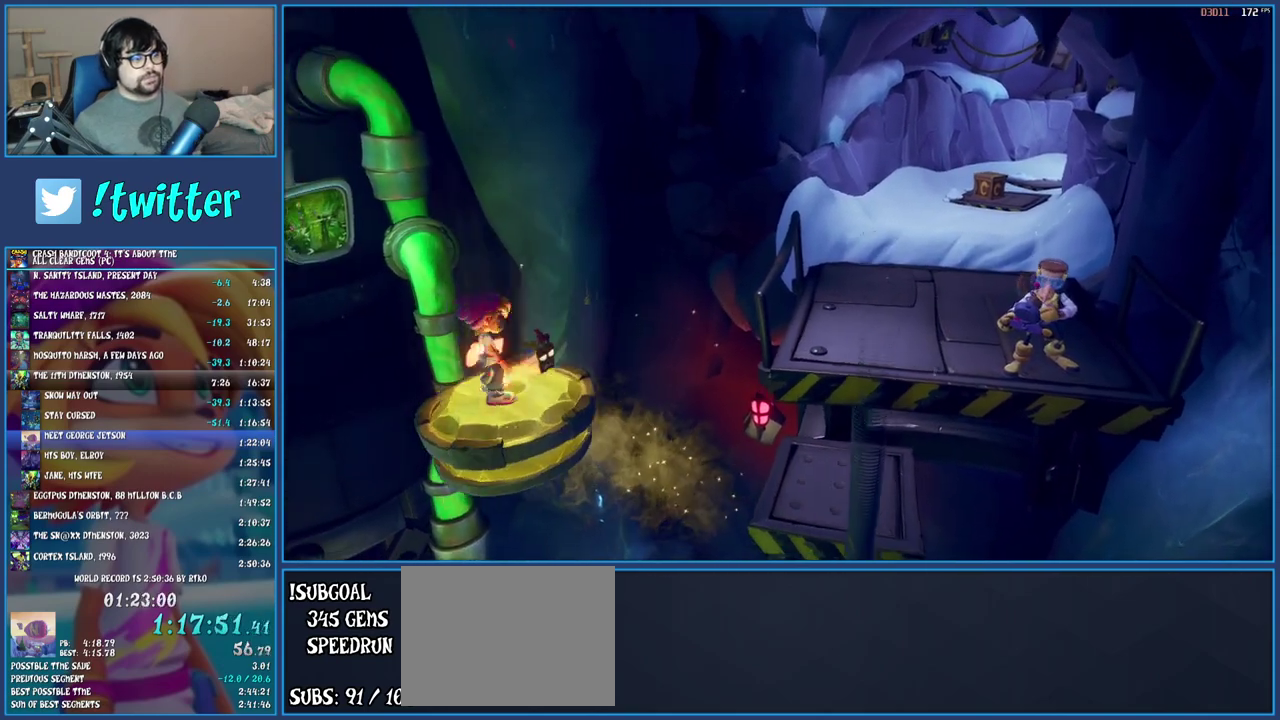
Gameplay with a controller (PlayStation layout); each line is a JSON object with the inputs held at the frame after it. "events" lists button and stick changes between this image and that frame as [ms after this image, input, new state], when the widget could be followed in between. Not read: L3 R3.
{"buttons": [], "left_stick": "center", "right_stick": "center", "events": [[50, "left_stick", "center"]]}
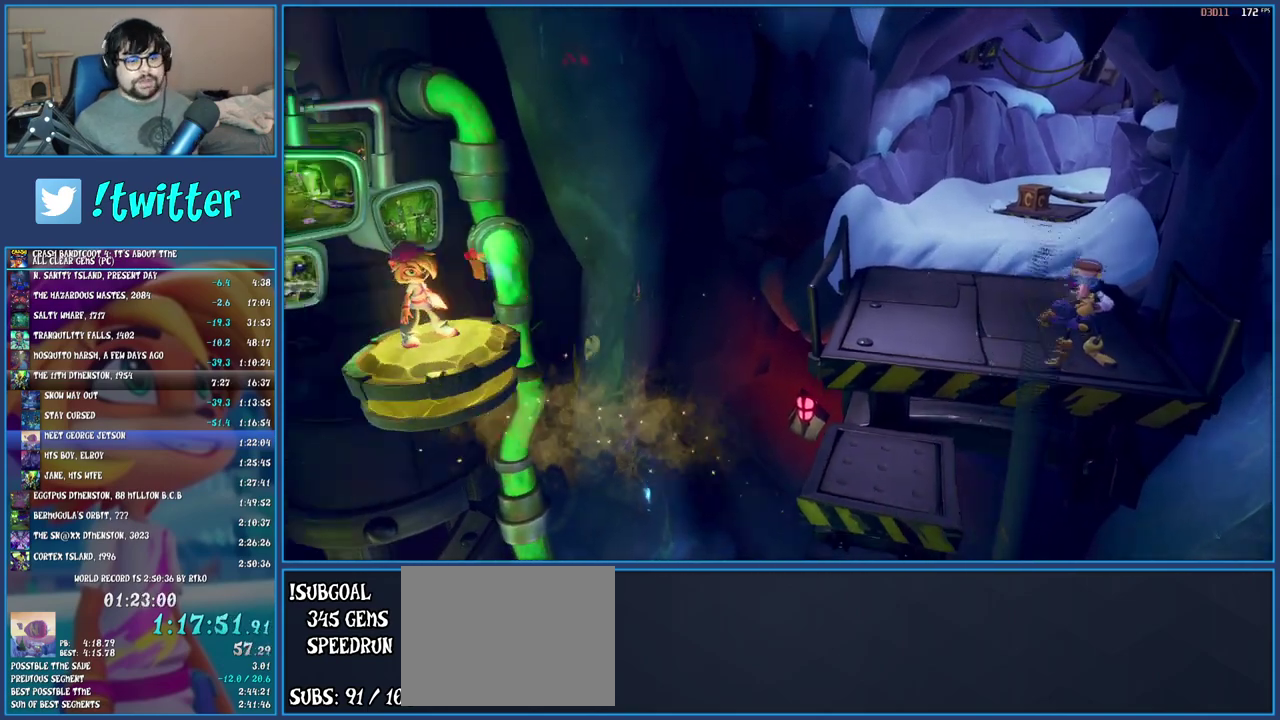
{"buttons": [], "left_stick": "center", "right_stick": "center", "events": []}
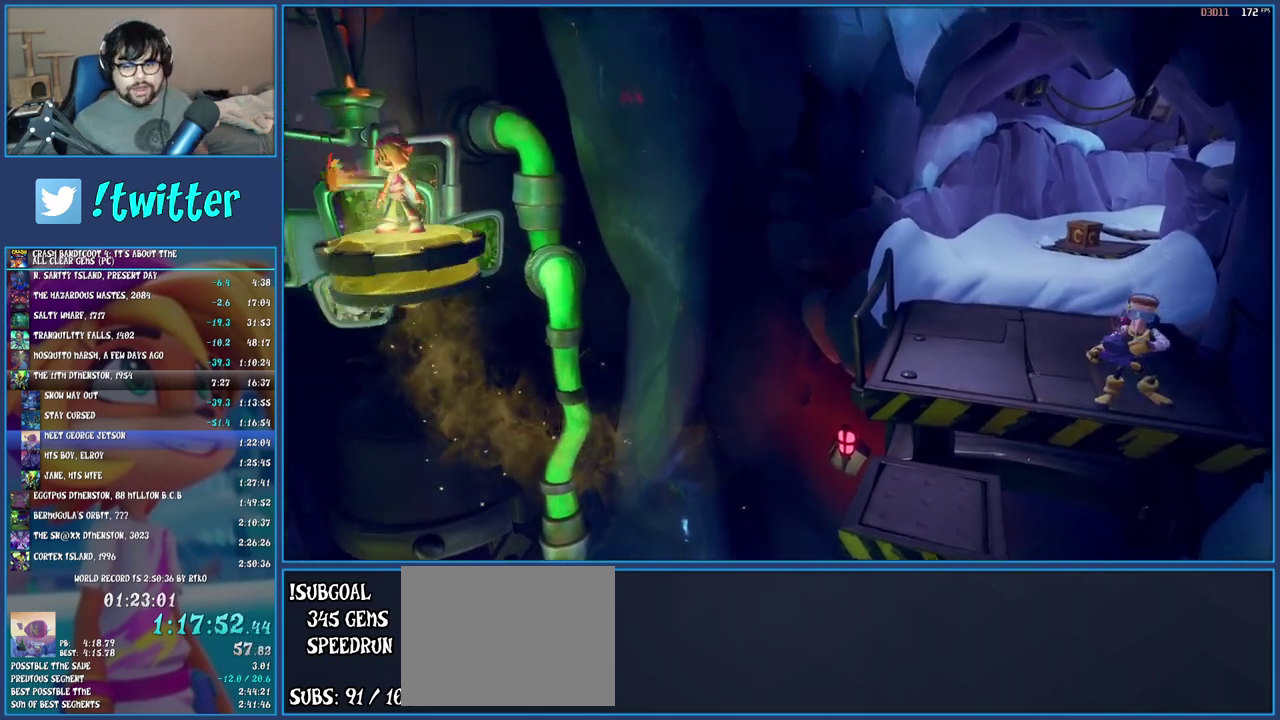
{"buttons": [], "left_stick": "center", "right_stick": "center", "events": []}
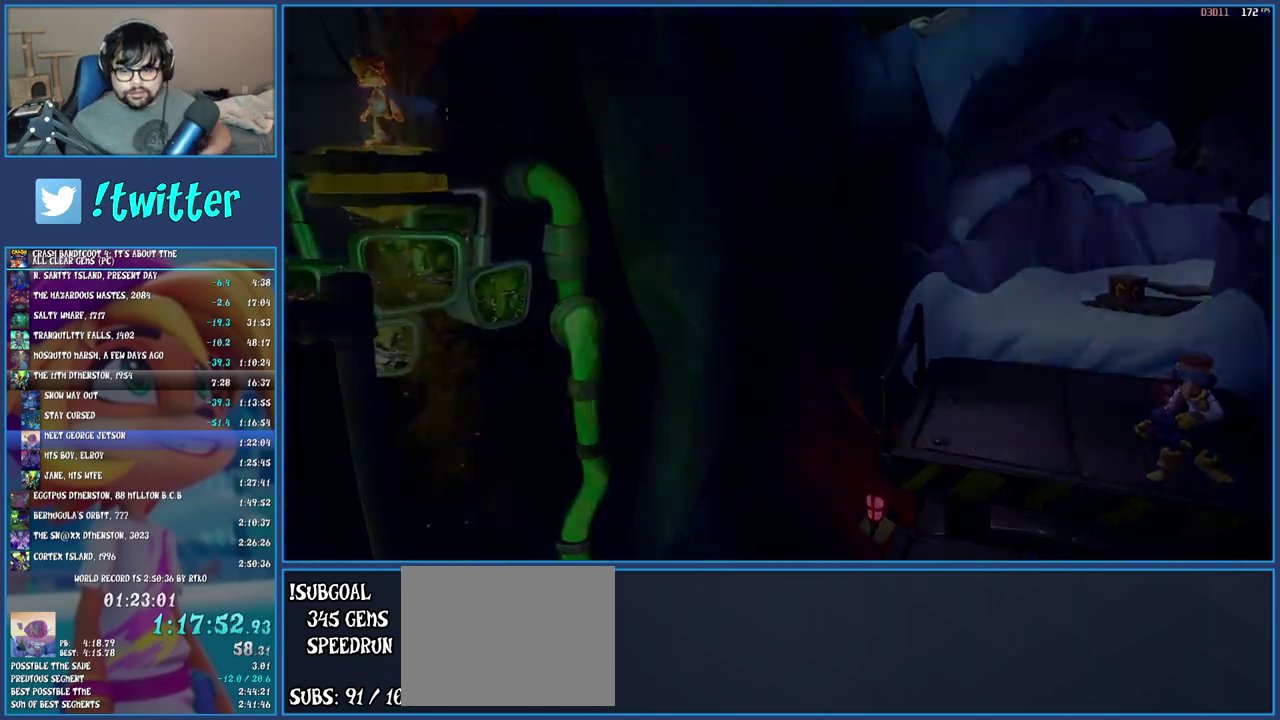
{"buttons": [], "left_stick": "center", "right_stick": "center", "events": []}
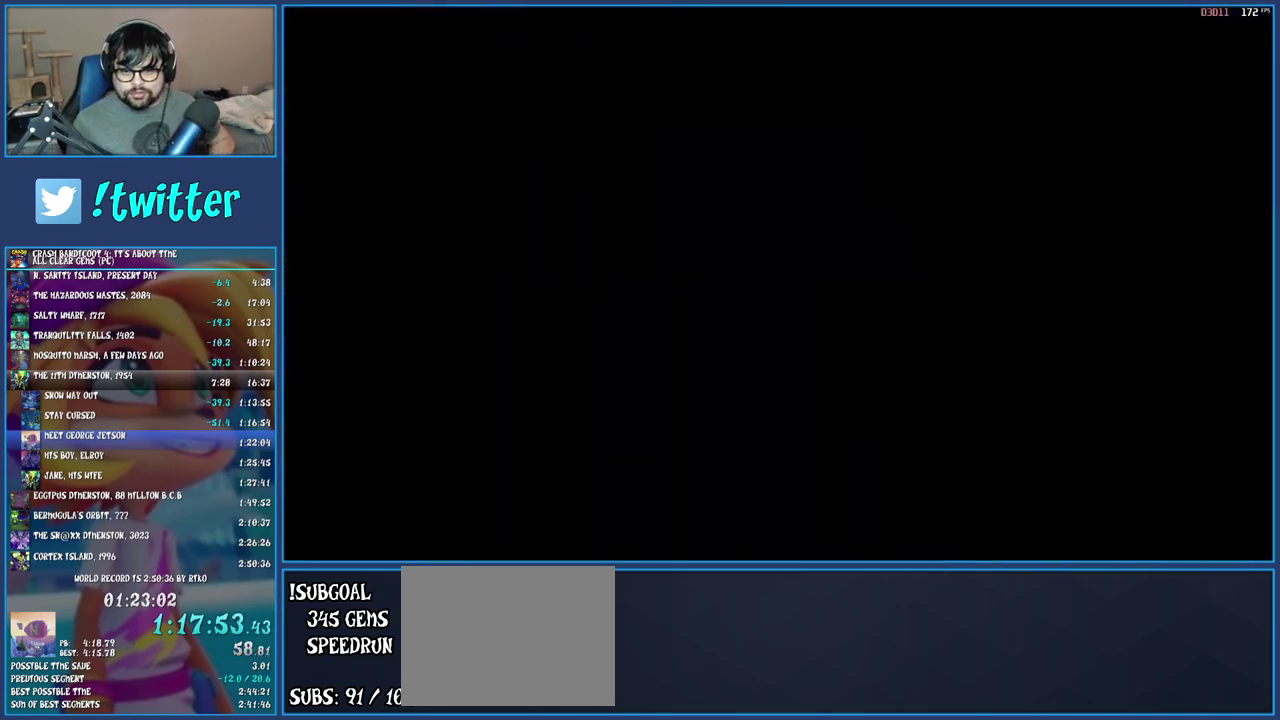
{"buttons": [], "left_stick": "center", "right_stick": "center", "events": []}
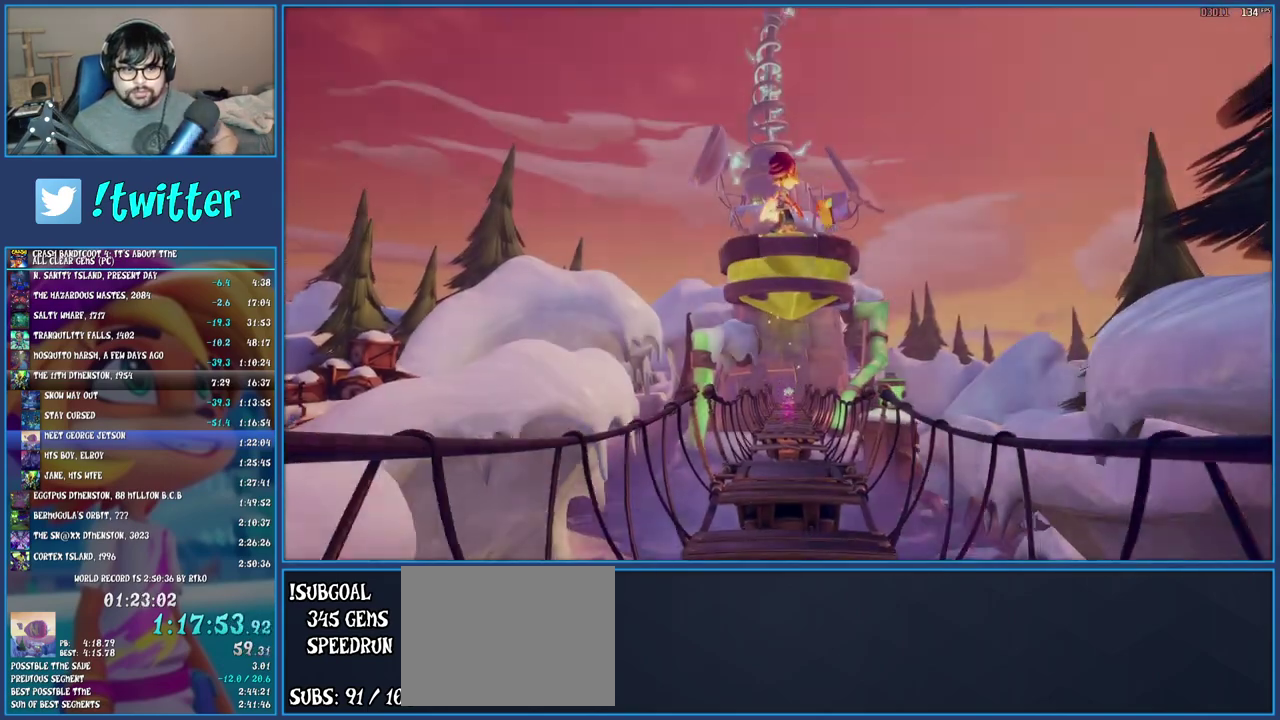
{"buttons": [], "left_stick": "center", "right_stick": "center", "events": []}
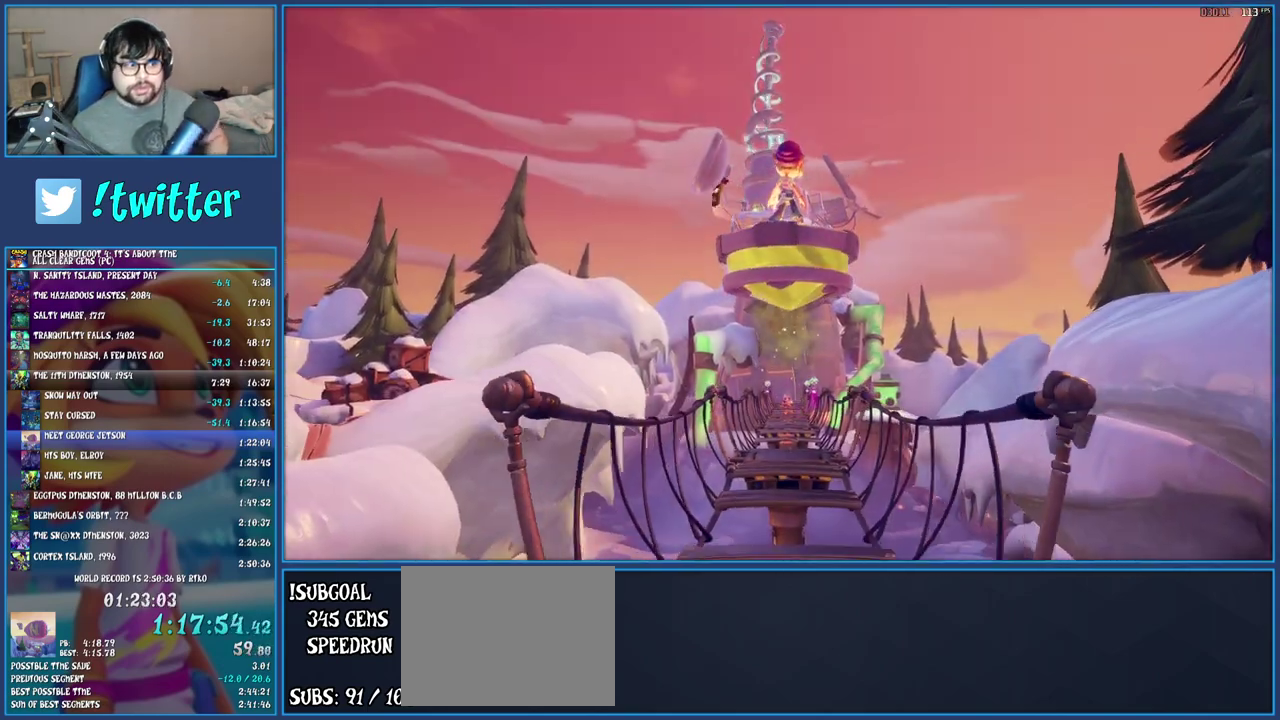
{"buttons": [], "left_stick": "center", "right_stick": "center", "events": []}
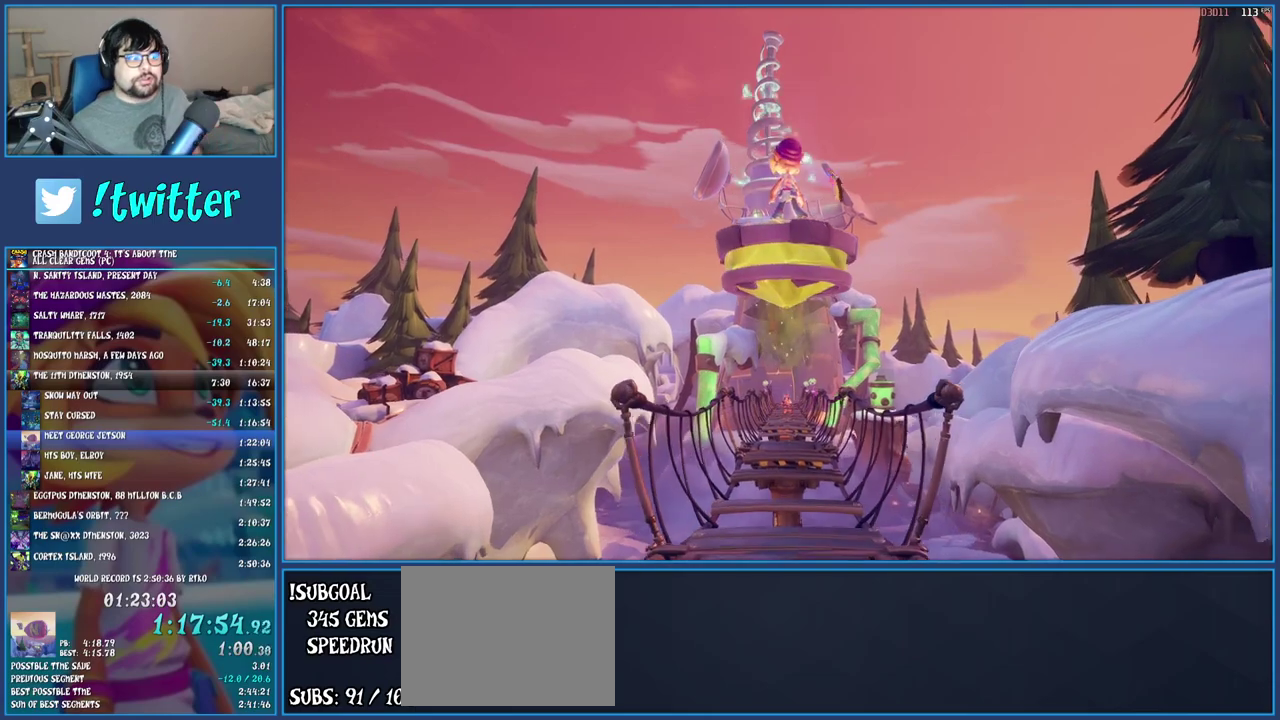
{"buttons": [], "left_stick": "center", "right_stick": "center", "events": []}
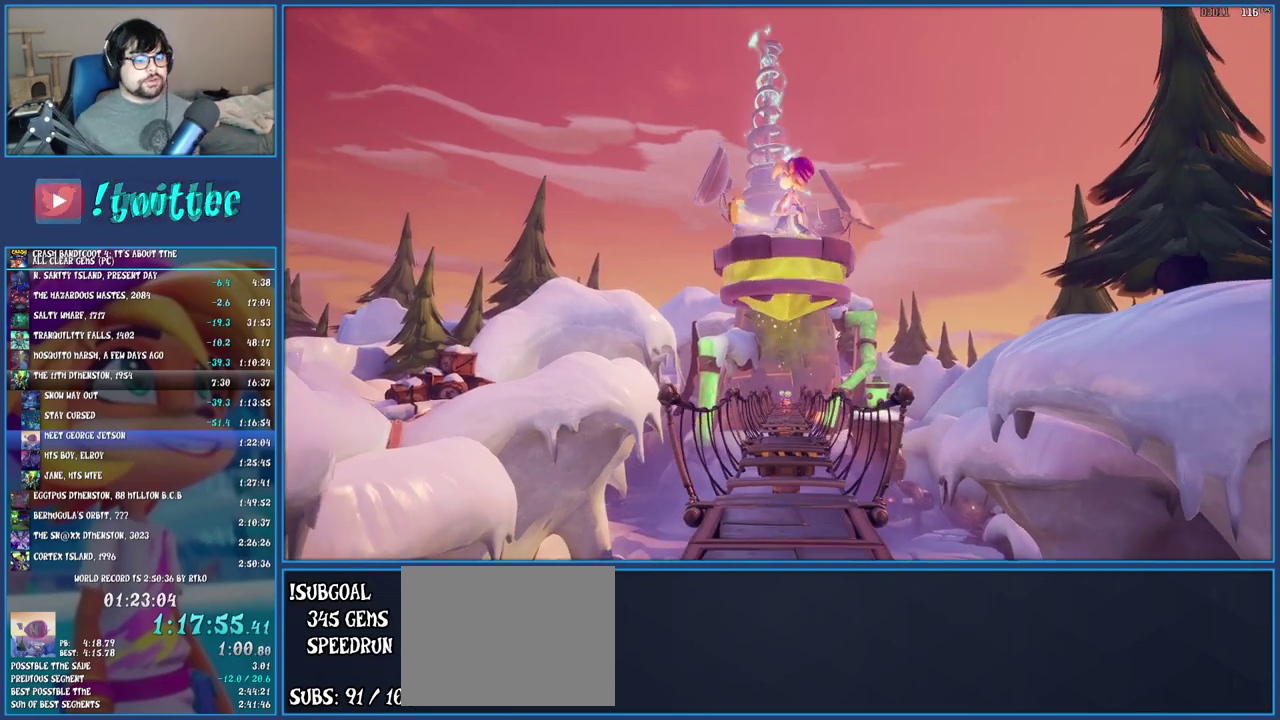
{"buttons": [], "left_stick": "up", "right_stick": "center", "events": [[383, "left_stick", "up"]]}
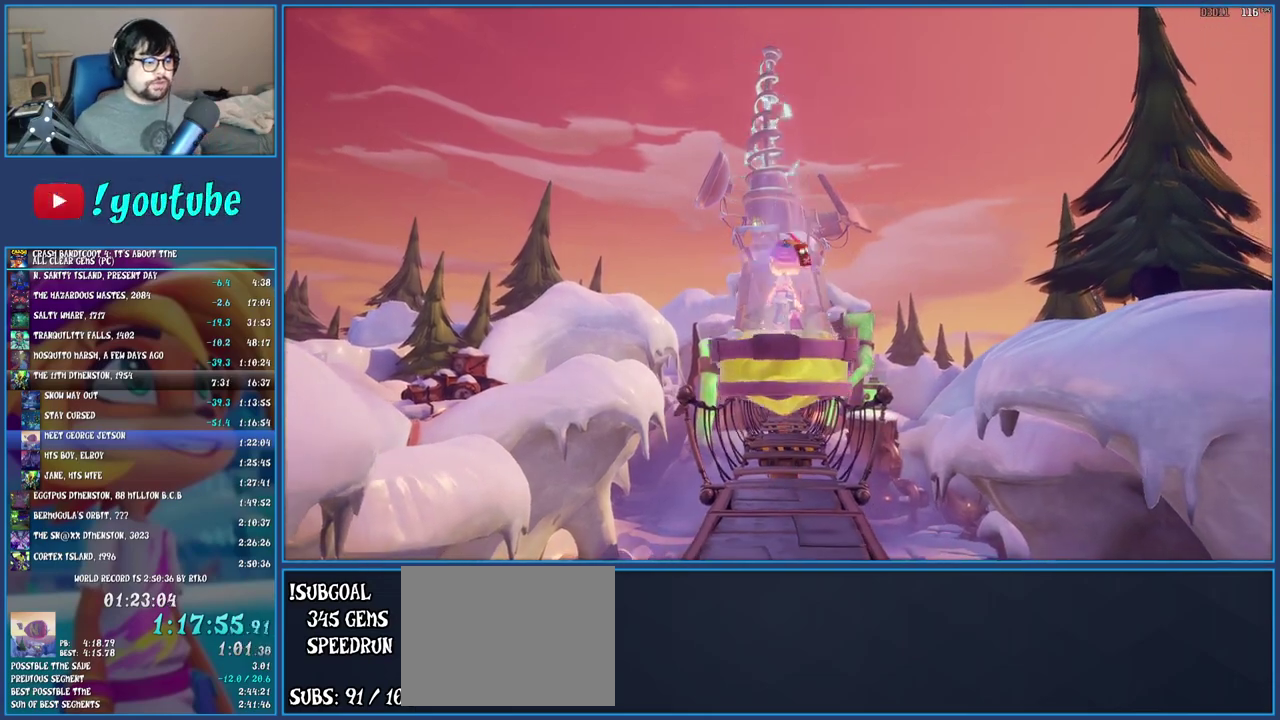
{"buttons": [], "left_stick": "up", "right_stick": "center", "events": []}
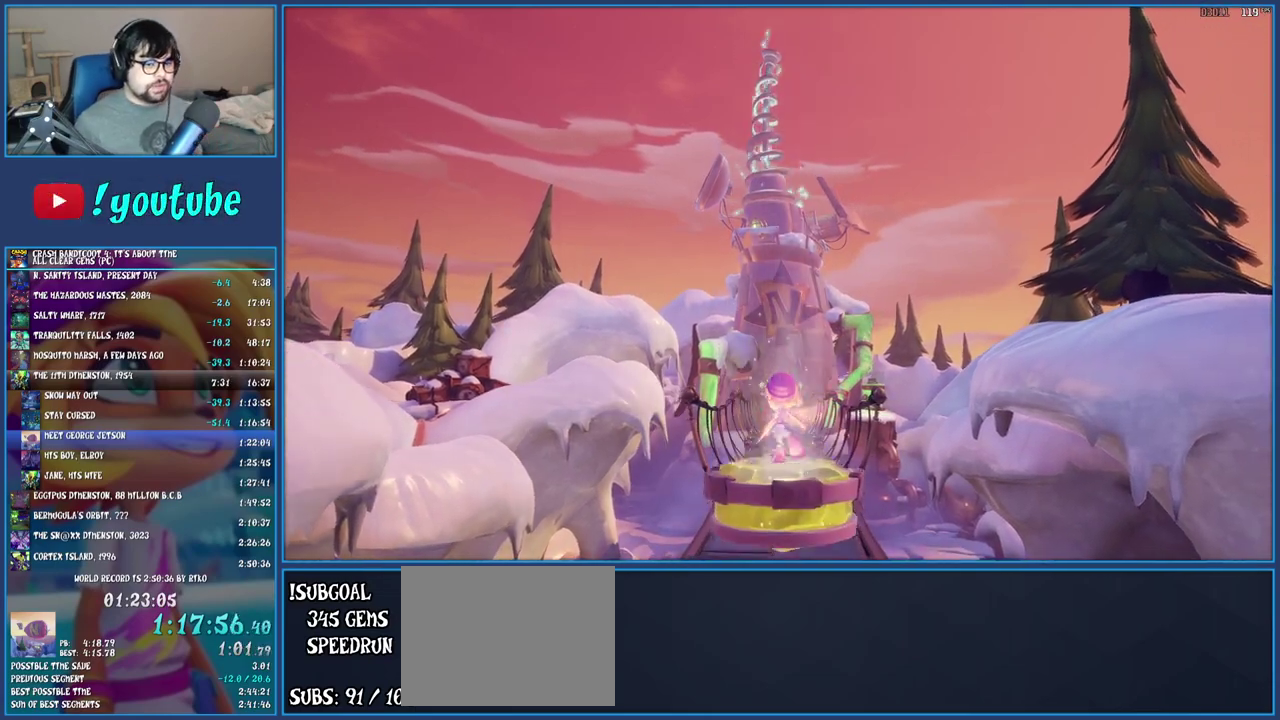
{"buttons": [], "left_stick": "up", "right_stick": "center", "events": []}
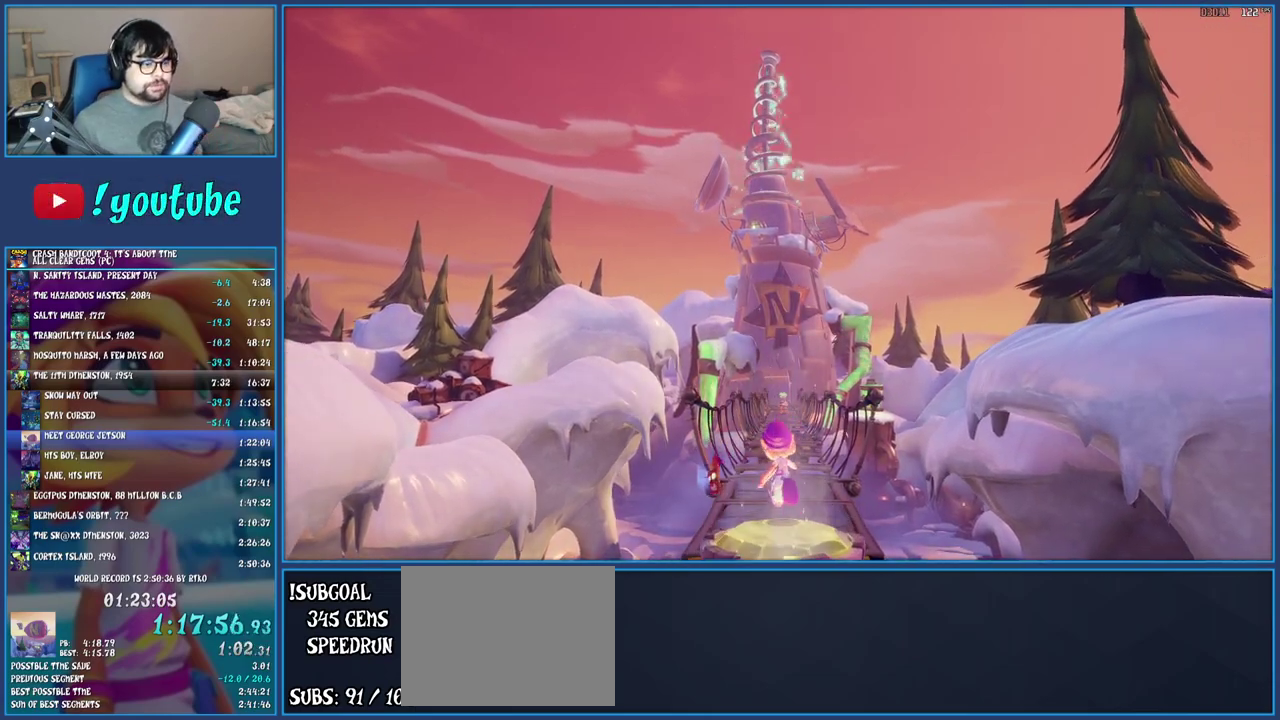
{"buttons": ["SQUARE"], "left_stick": "up", "right_stick": "center", "events": [[217, "R1", "down"], [333, "R1", "up"], [400, "SQUARE", "down"]]}
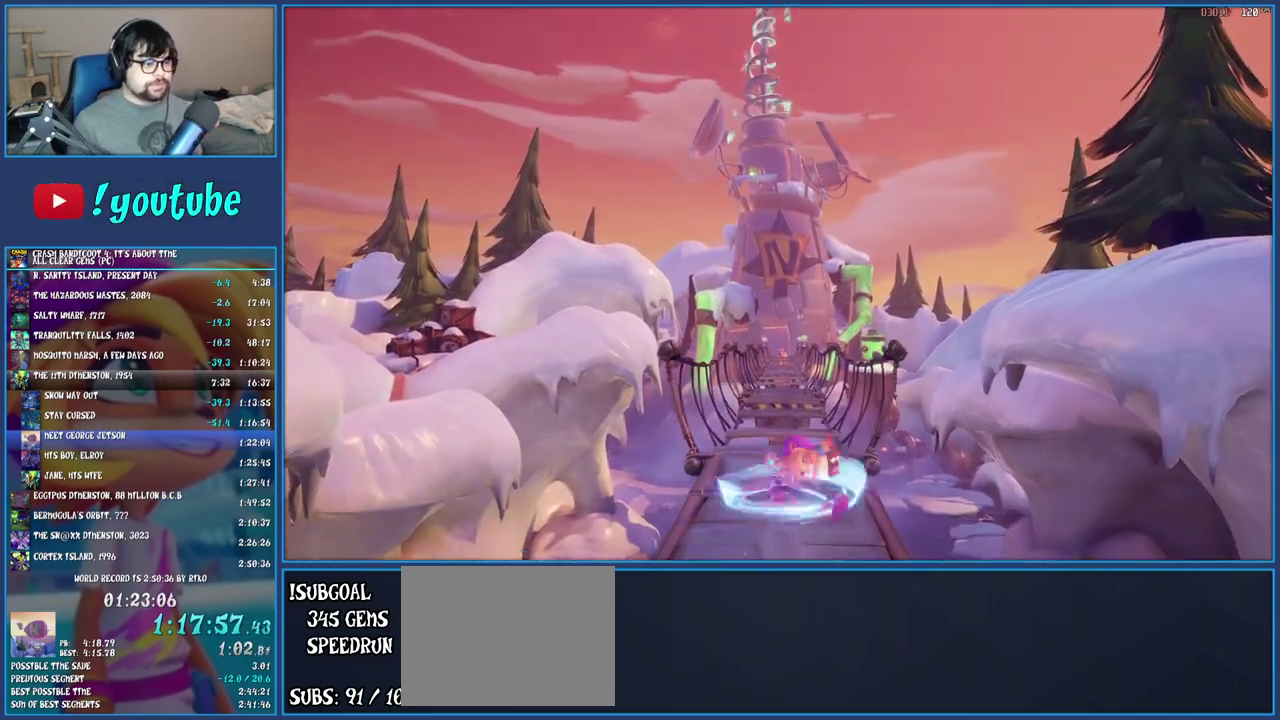
{"buttons": [], "left_stick": "up", "right_stick": "center", "events": [[67, "SQUARE", "up"], [167, "R1", "down"], [283, "R1", "up"], [350, "SQUARE", "down"], [500, "SQUARE", "up"]]}
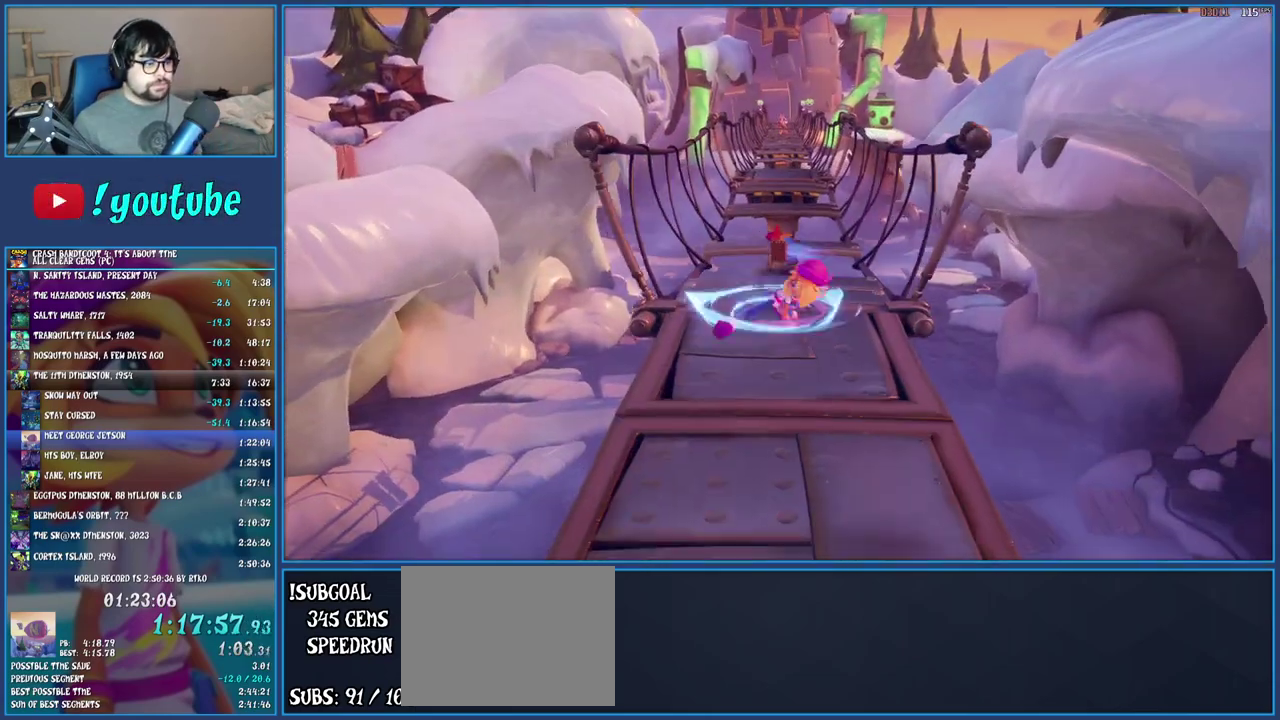
{"buttons": ["SQUARE"], "left_stick": "up", "right_stick": "center", "events": [[283, "R1", "down"], [433, "R1", "up"], [500, "SQUARE", "down"]]}
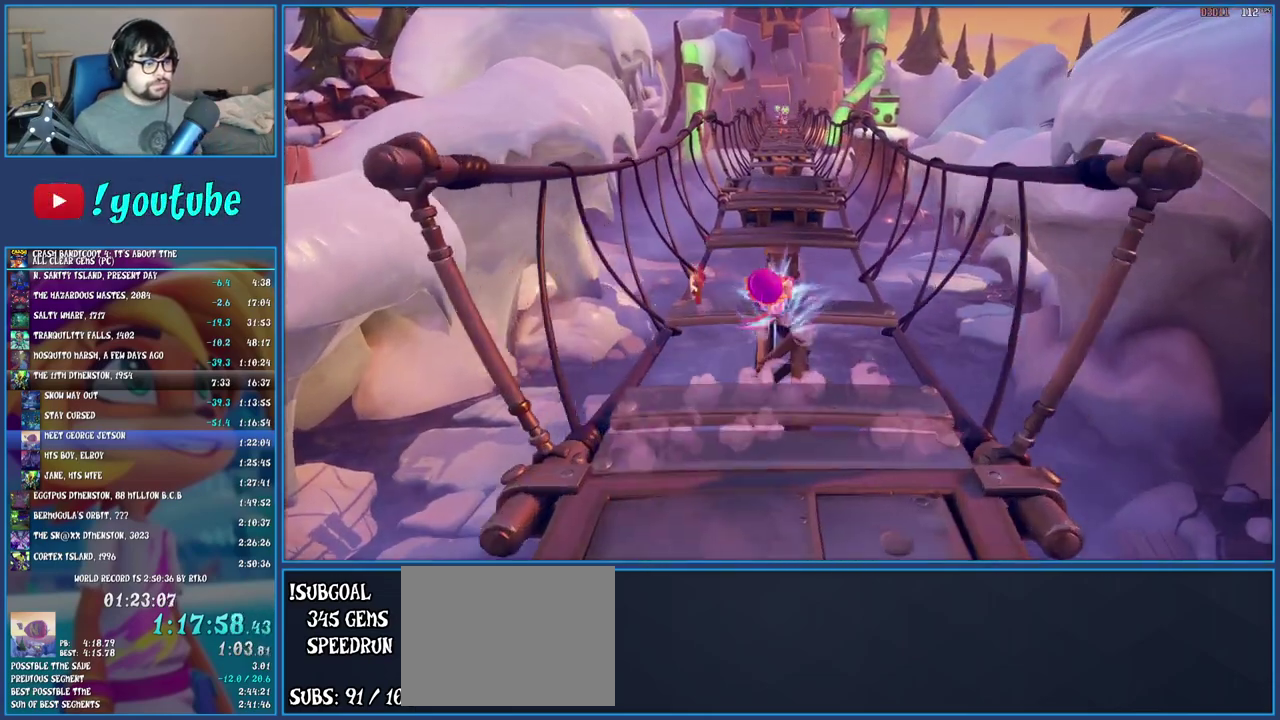
{"buttons": [], "left_stick": "up", "right_stick": "center", "events": [[50, "CROSS", "down"], [317, "SQUARE", "up"], [333, "CROSS", "up"]]}
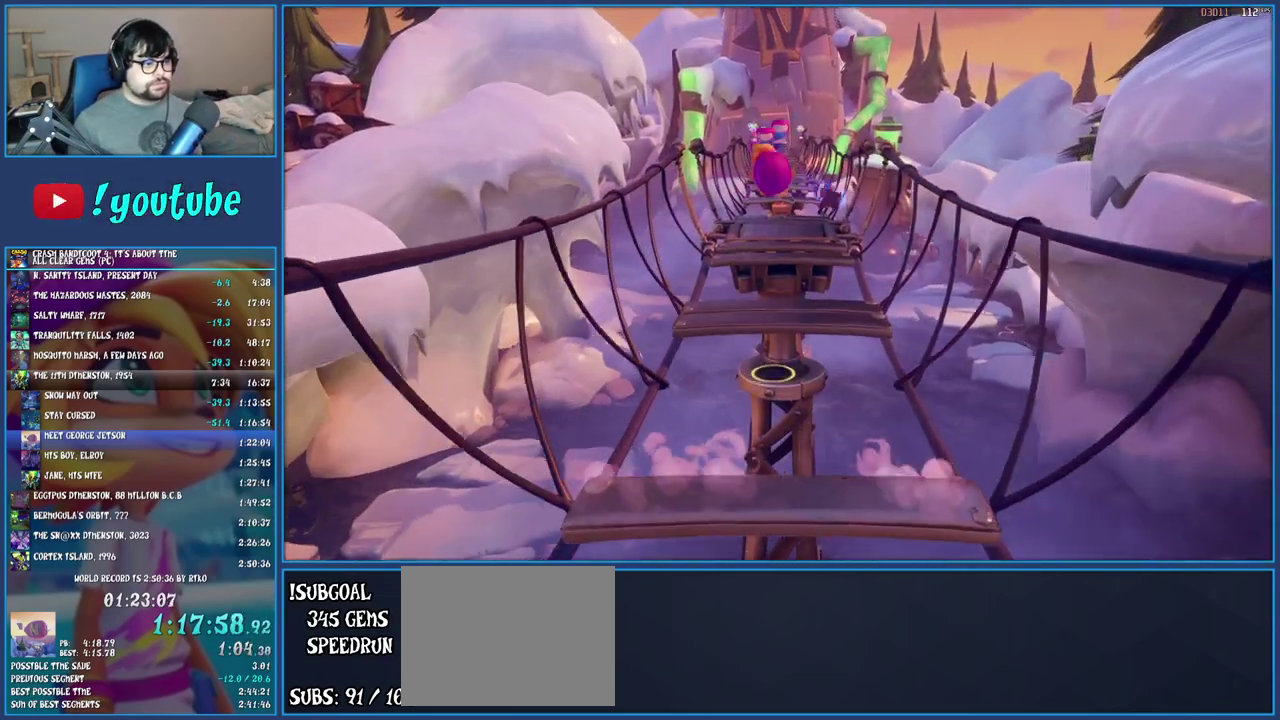
{"buttons": [], "left_stick": "up", "right_stick": "center", "events": [[367, "R1", "down"], [500, "R1", "up"]]}
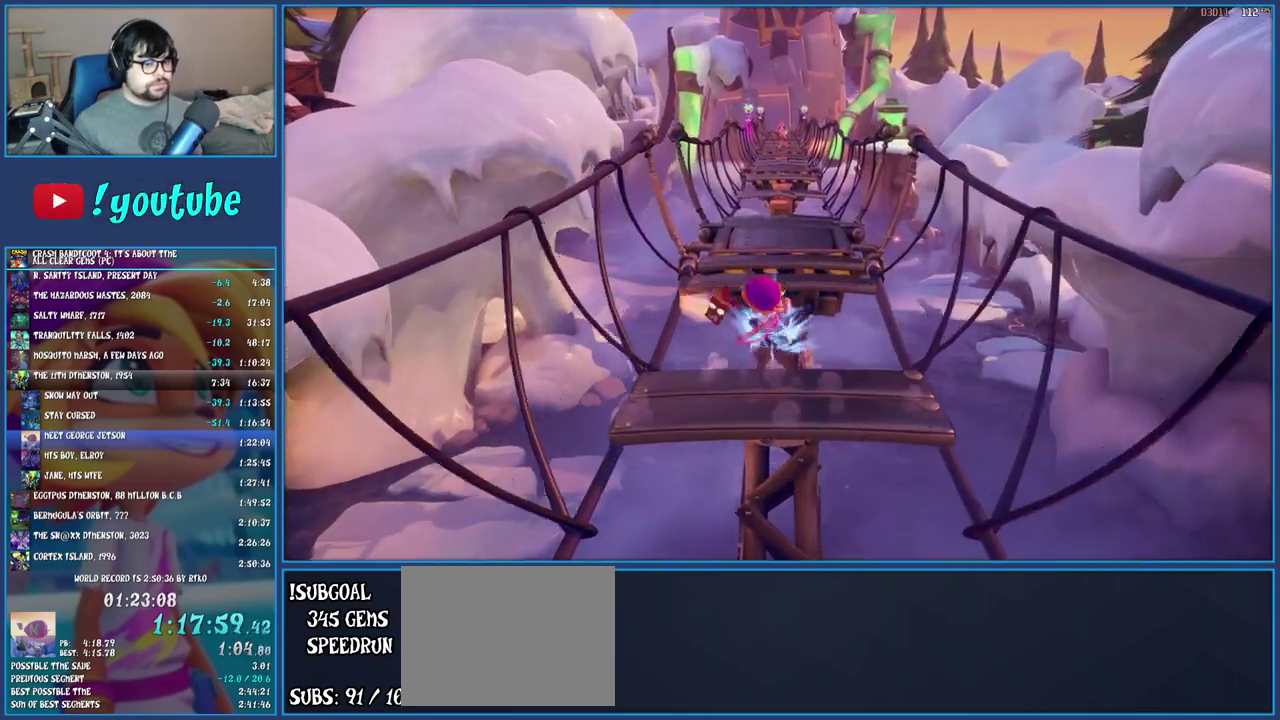
{"buttons": [], "left_stick": "up", "right_stick": "center", "events": [[33, "SQUARE", "down"], [67, "CROSS", "down"], [200, "CROSS", "up"], [200, "SQUARE", "up"]]}
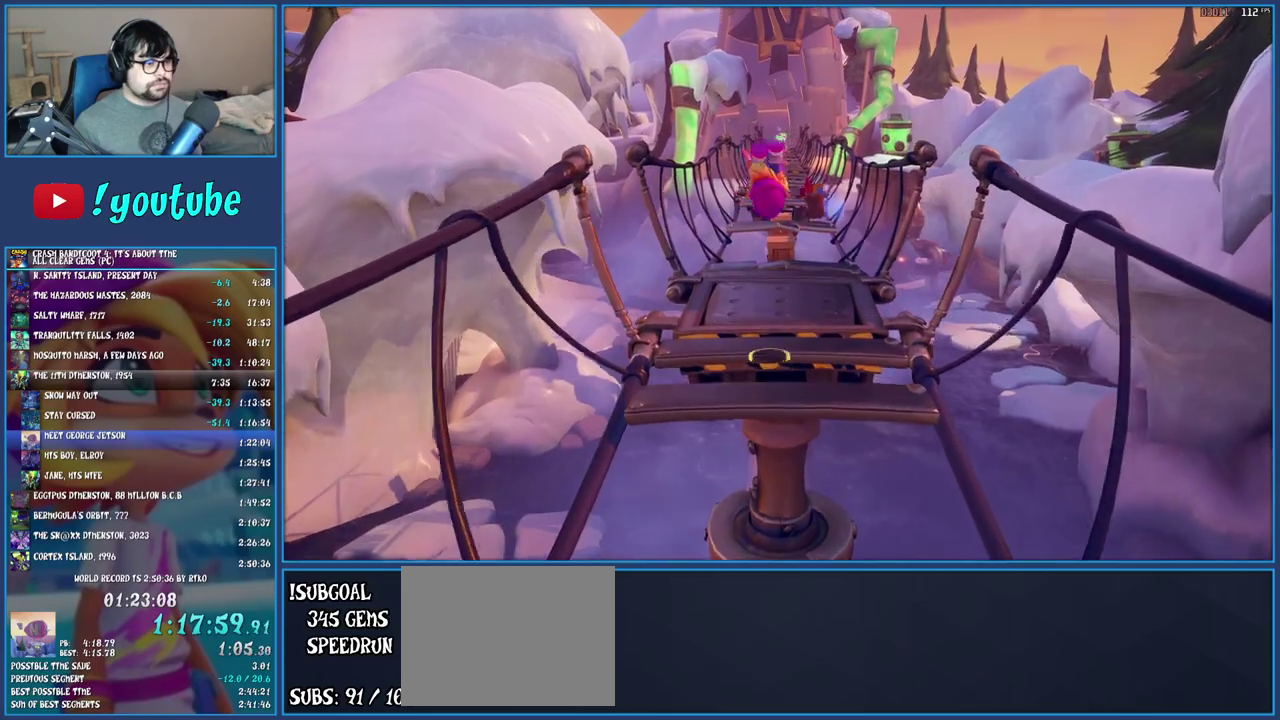
{"buttons": [], "left_stick": "up", "right_stick": "center", "events": []}
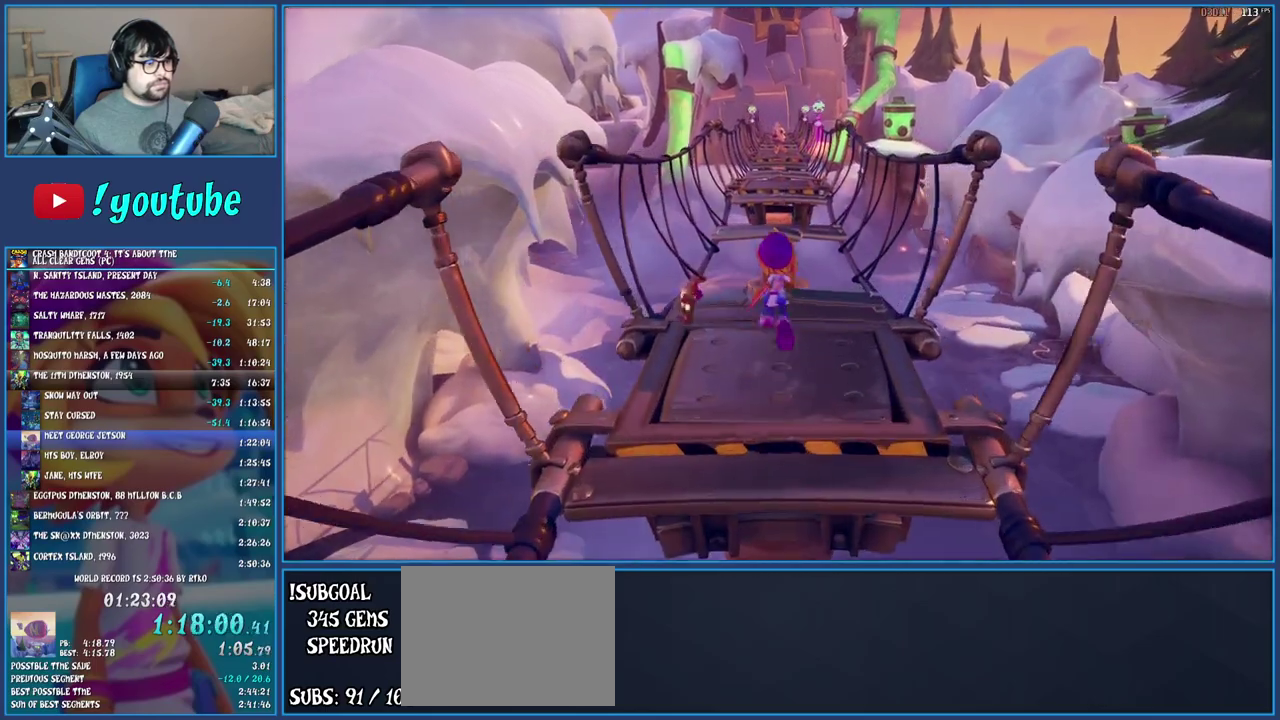
{"buttons": [], "left_stick": "up", "right_stick": "center", "events": [[283, "R1", "down"], [417, "R1", "up"]]}
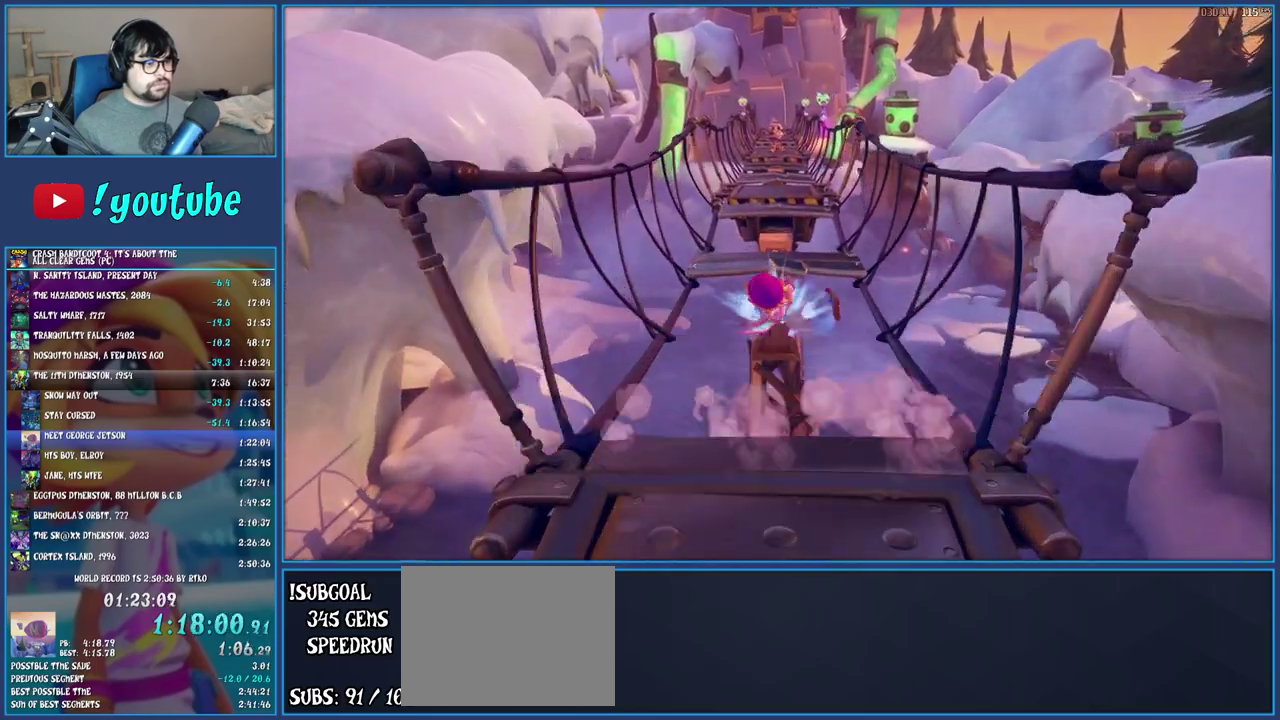
{"buttons": ["CROSS"], "left_stick": "up", "right_stick": "center", "events": [[33, "SQUARE", "down"], [83, "CROSS", "down"], [433, "SQUARE", "up"]]}
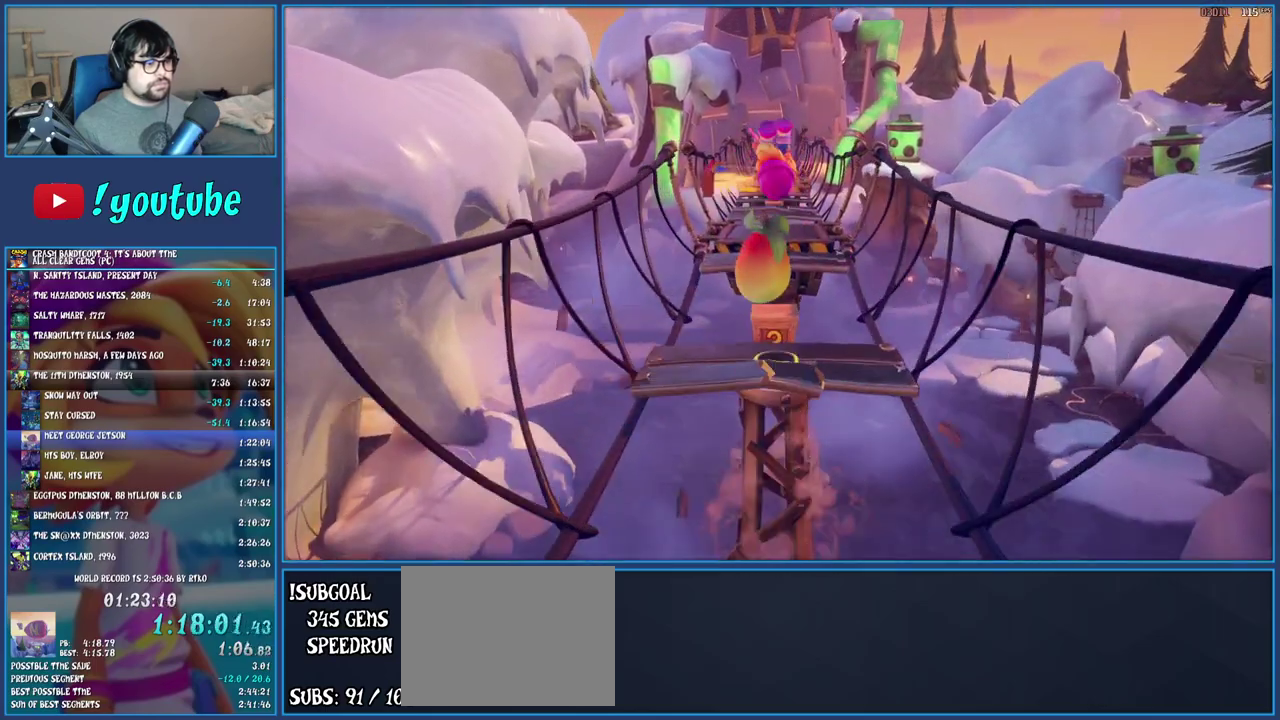
{"buttons": ["CROSS"], "left_stick": "up", "right_stick": "center", "events": []}
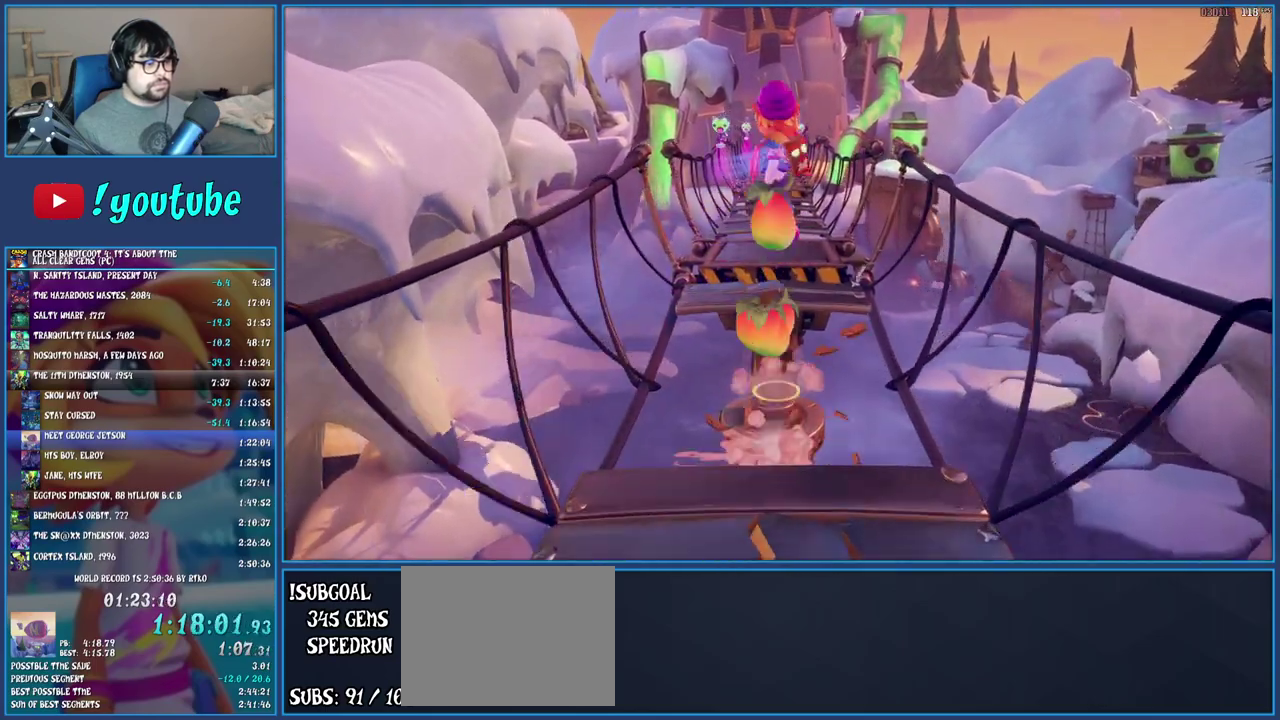
{"buttons": ["CROSS"], "left_stick": "up", "right_stick": "center", "events": [[217, "CROSS", "up"], [350, "CROSS", "down"]]}
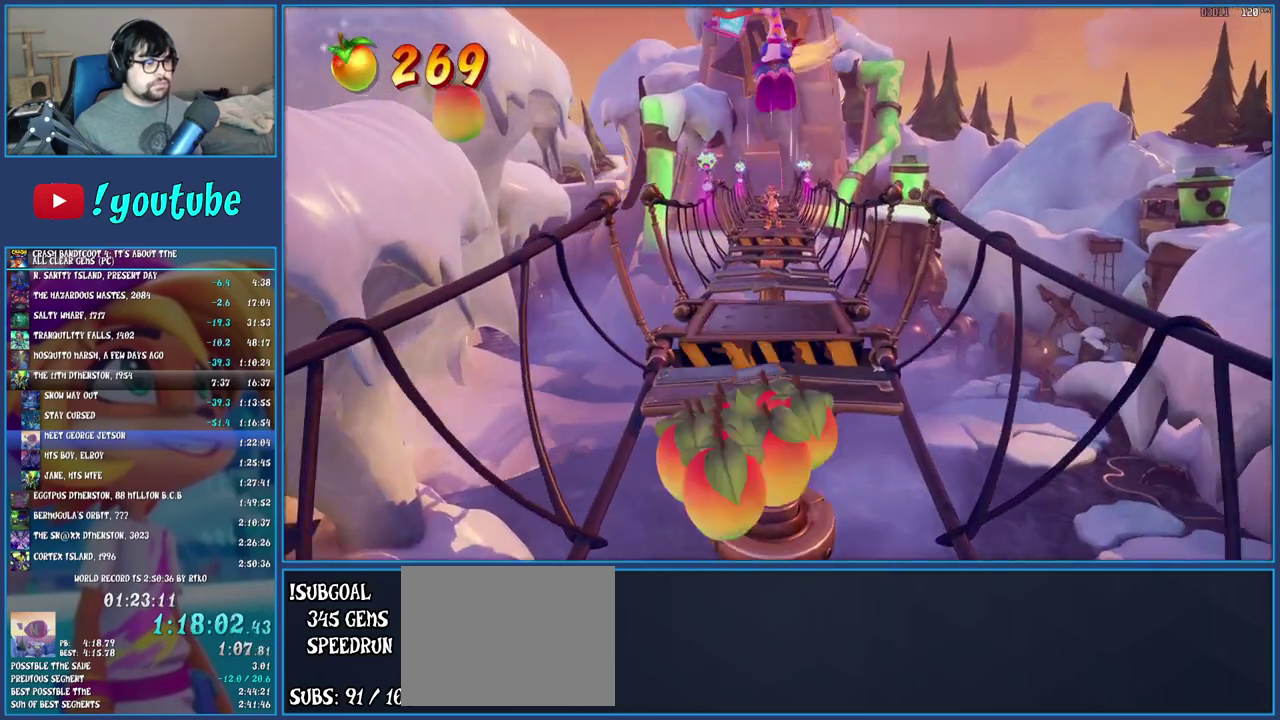
{"buttons": [], "left_stick": "up", "right_stick": "center", "events": [[17, "CROSS", "up"]]}
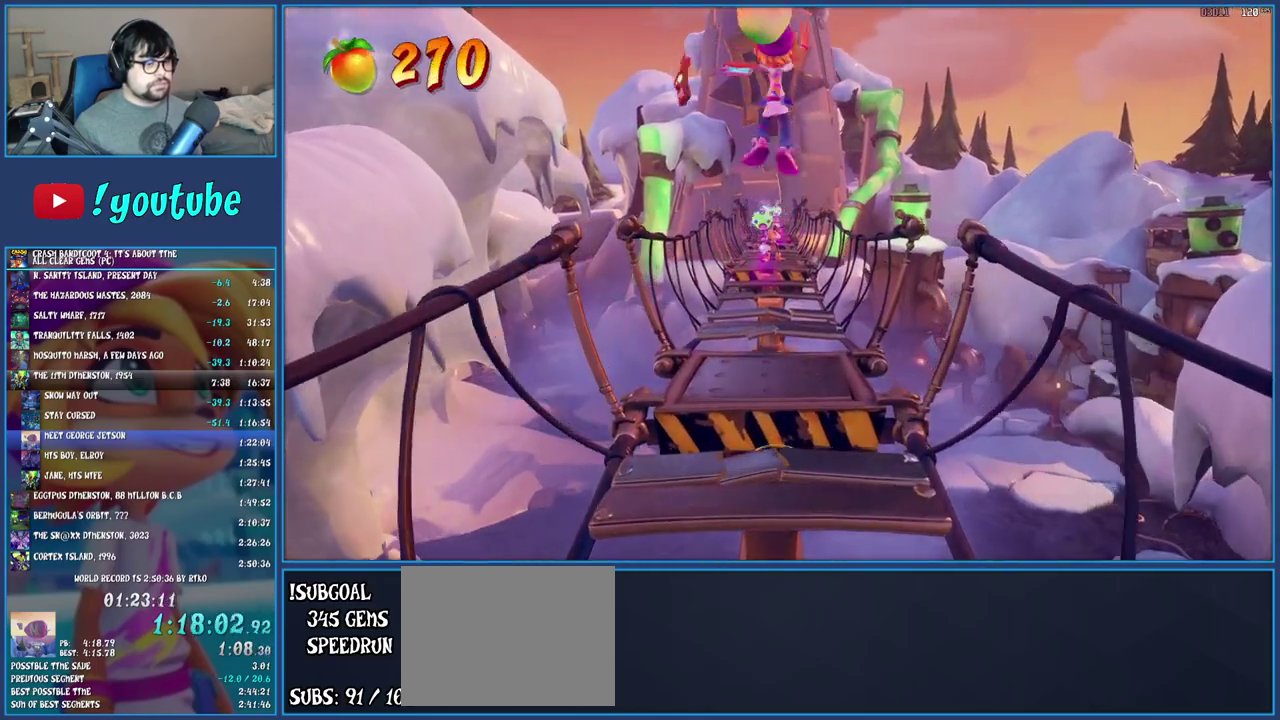
{"buttons": ["R1"], "left_stick": "up", "right_stick": "center", "events": [[400, "R1", "down"]]}
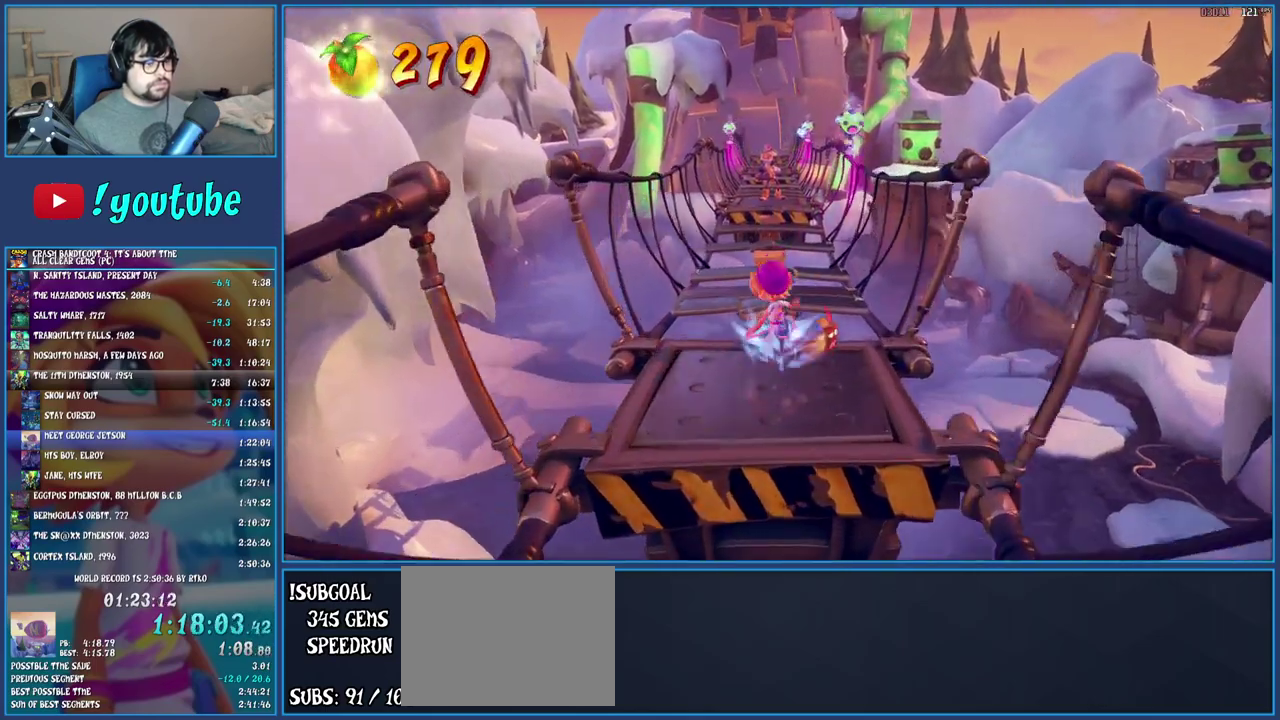
{"buttons": ["CROSS"], "left_stick": "up", "right_stick": "center", "events": [[17, "R1", "up"], [117, "SQUARE", "down"], [150, "CROSS", "down"], [333, "CROSS", "up"], [333, "SQUARE", "up"], [433, "CROSS", "down"]]}
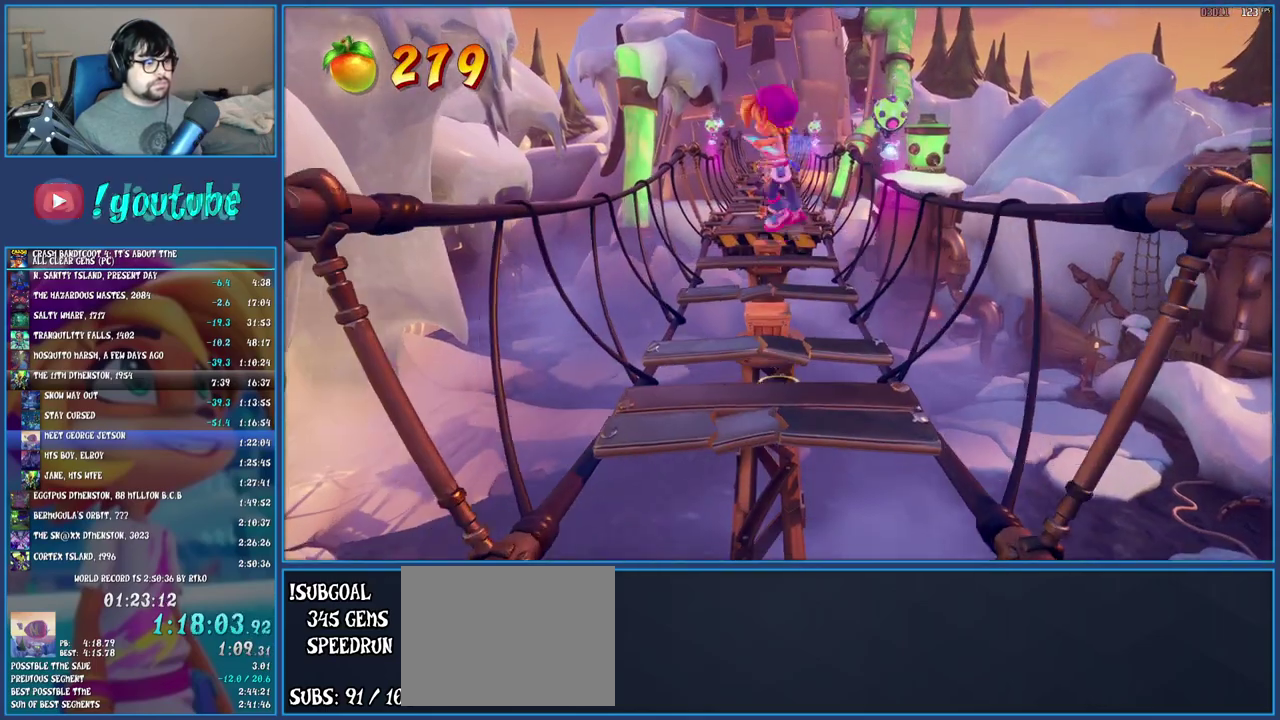
{"buttons": ["CROSS"], "left_stick": "center", "right_stick": "center", "events": [[500, "left_stick", "center"]]}
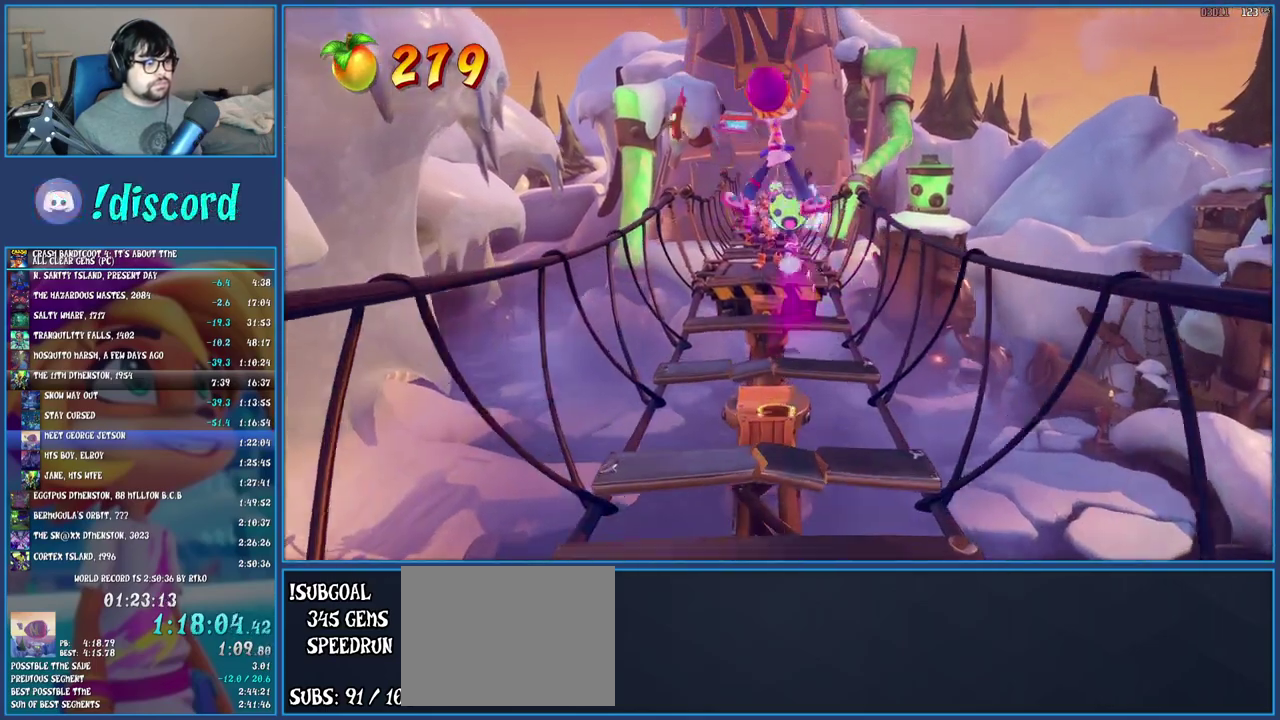
{"buttons": ["CROSS"], "left_stick": "up", "right_stick": "center", "events": [[150, "left_stick", "up"]]}
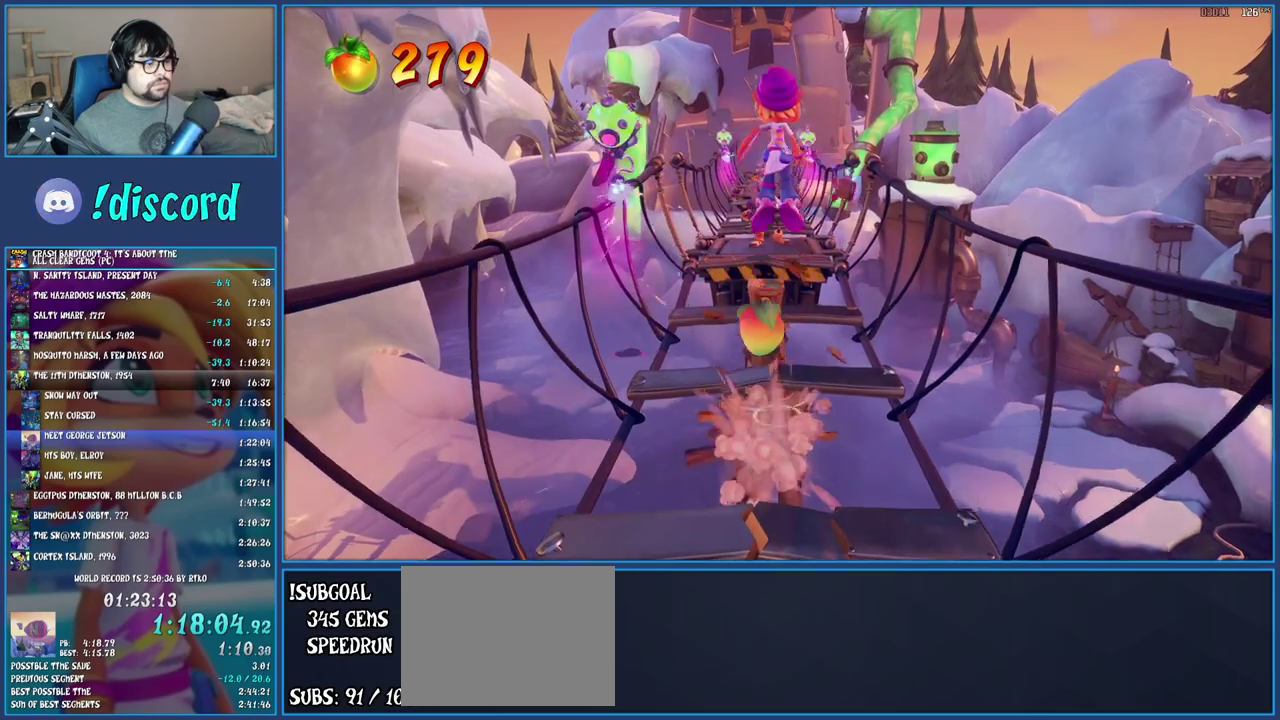
{"buttons": ["CROSS"], "left_stick": "up", "right_stick": "center", "events": [[233, "CROSS", "up"], [417, "CROSS", "down"]]}